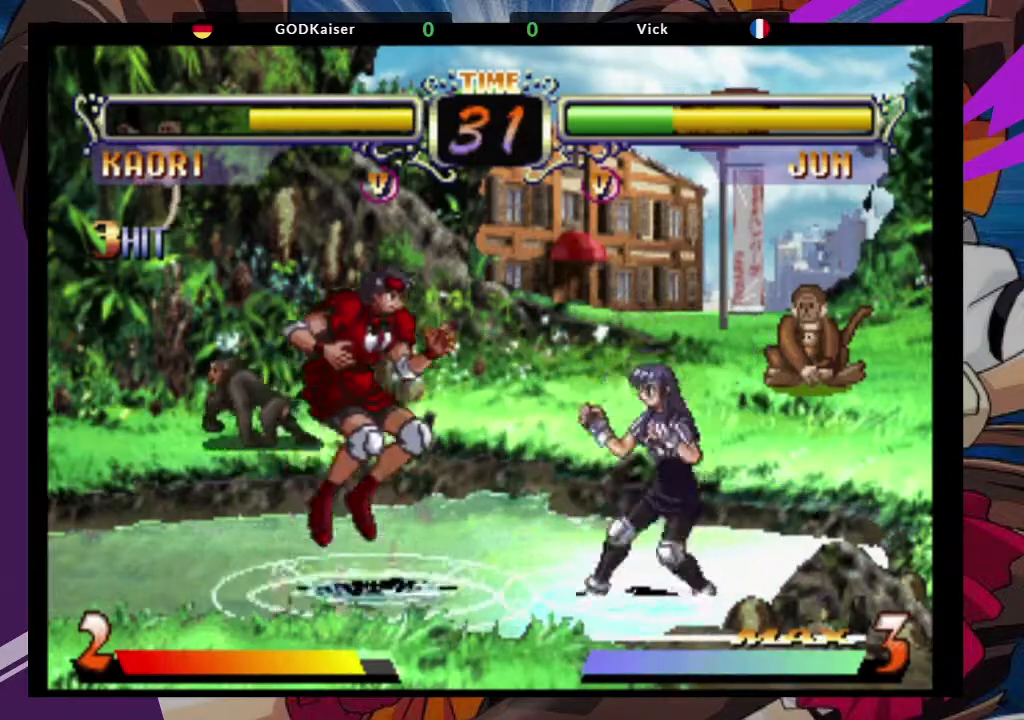
Gameplay with a controller (arcade stick); each line is a JSON object with the inputs held at the frame after it (dt_ms = milliseconds from this image to that frame). "events" lists button and stick changes between this image and that frame as [ms after this image, input, new state], when the widget could be followed in between. Not read: L3 R3.
{"dt_ms": 500, "buttons": [], "left_stick": "center", "events": [[50, "CROSS", "down"], [167, "CROSS", "up"], [250, "CIRCLE", "down"], [250, "left_stick", "center"], [367, "CIRCLE", "up"]]}
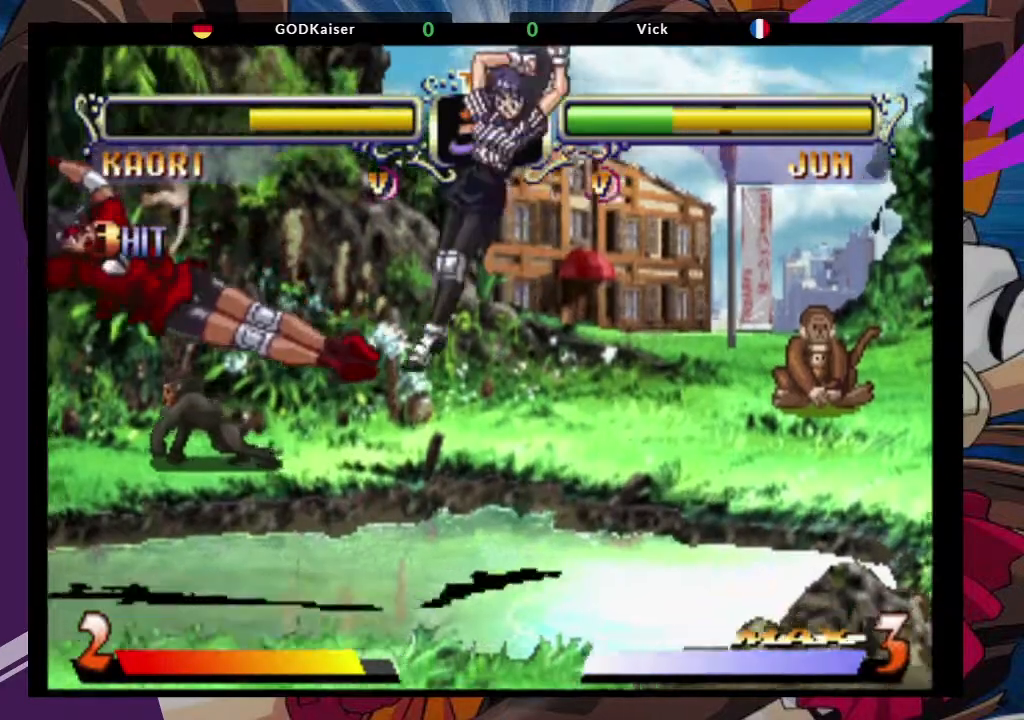
{"dt_ms": 500, "buttons": [], "left_stick": "center", "events": [[33, "left_stick", "down-left"], [150, "left_stick", "up-right"], [267, "CROSS", "down"], [383, "CROSS", "up"], [383, "left_stick", "center"]]}
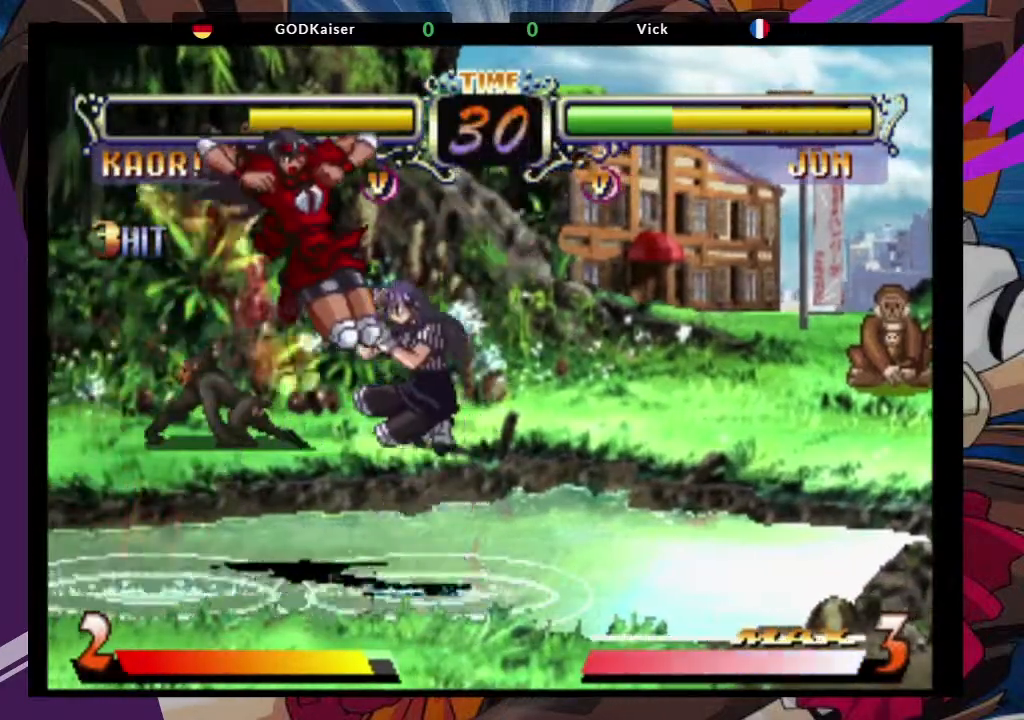
{"dt_ms": 500, "buttons": [], "left_stick": "center", "events": [[50, "CIRCLE", "down"], [150, "CIRCLE", "up"]]}
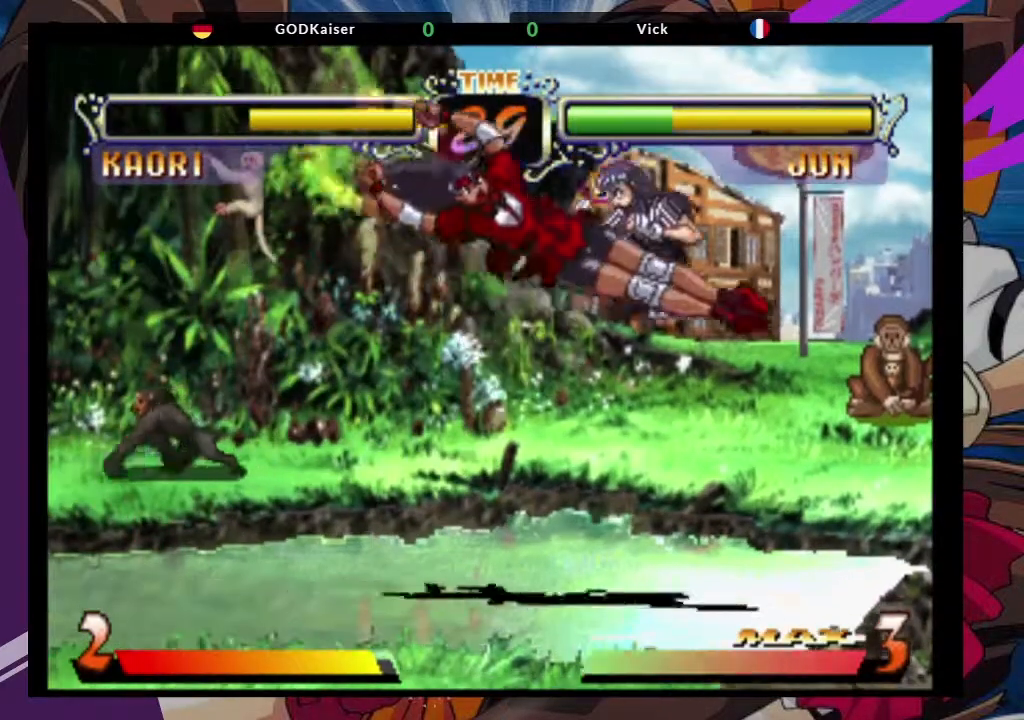
{"dt_ms": 500, "buttons": ["TRIANGLE"], "left_stick": "left"}
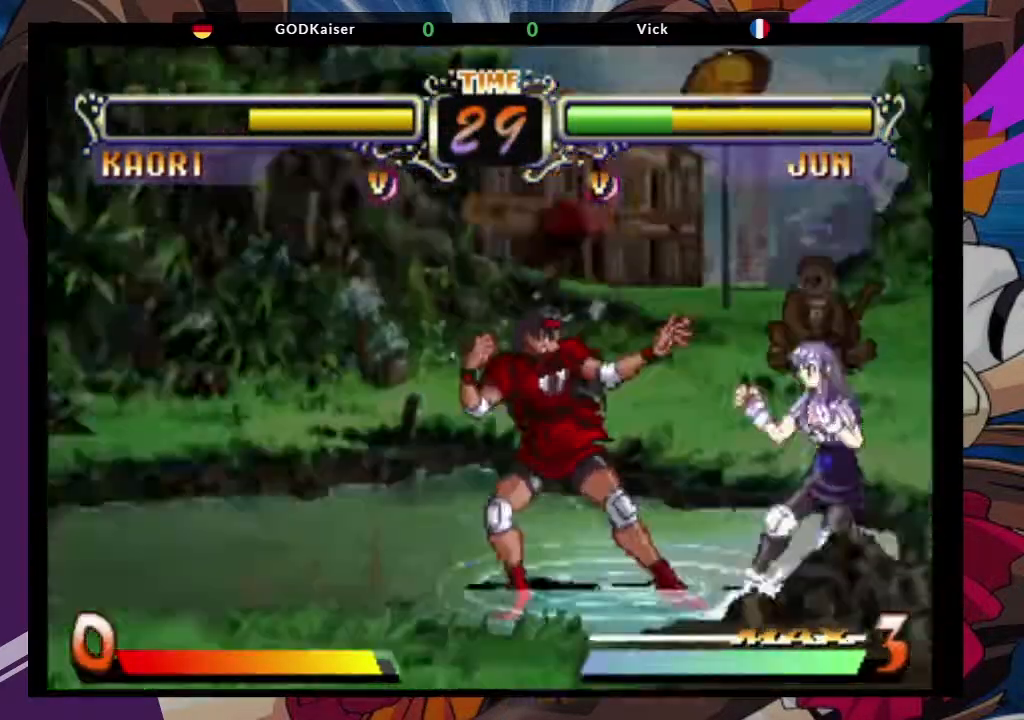
{"dt_ms": 500, "buttons": [], "left_stick": "down-left", "events": [[117, "TRIANGLE", "up"], [250, "left_stick", "down-left"]]}
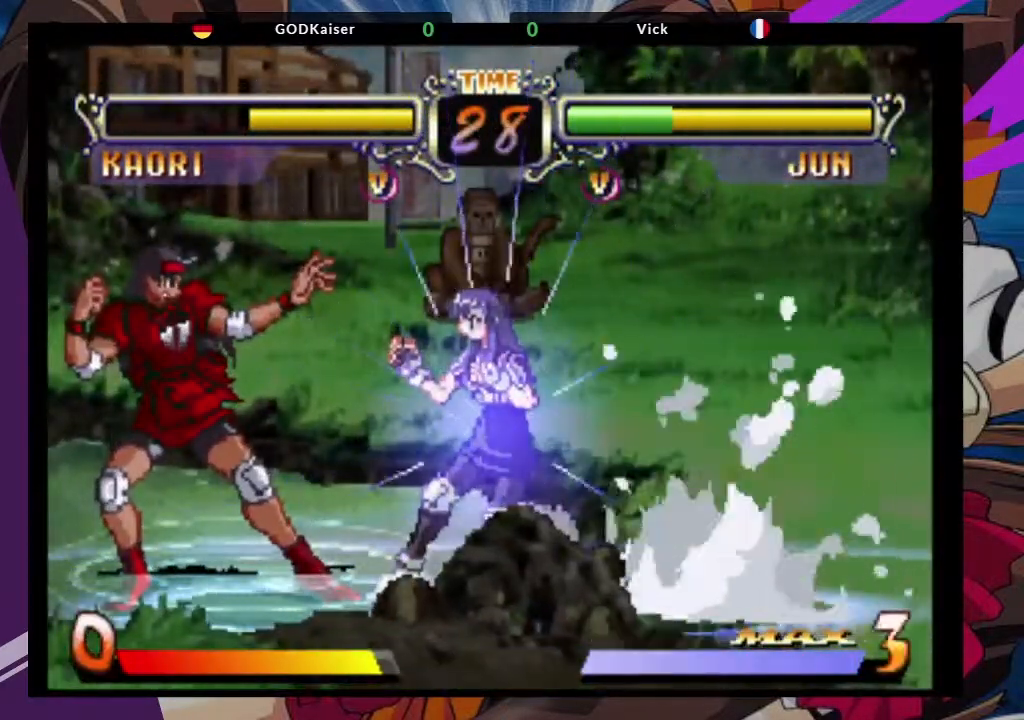
{"dt_ms": 1000, "buttons": [], "left_stick": "center"}
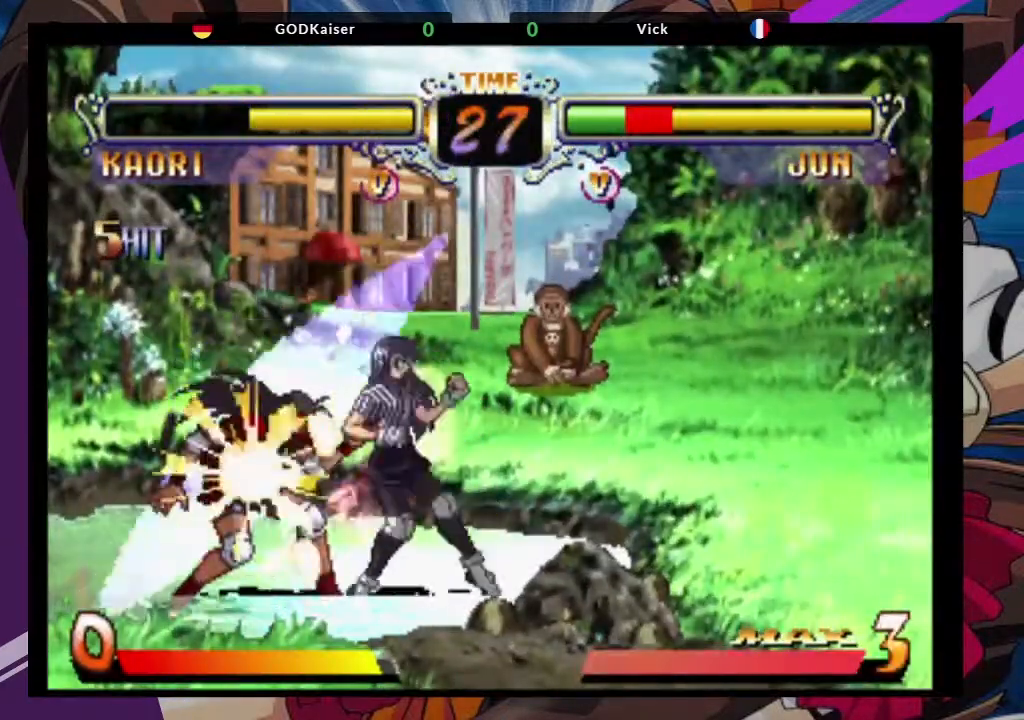
{"dt_ms": 500, "buttons": [], "left_stick": "center", "events": []}
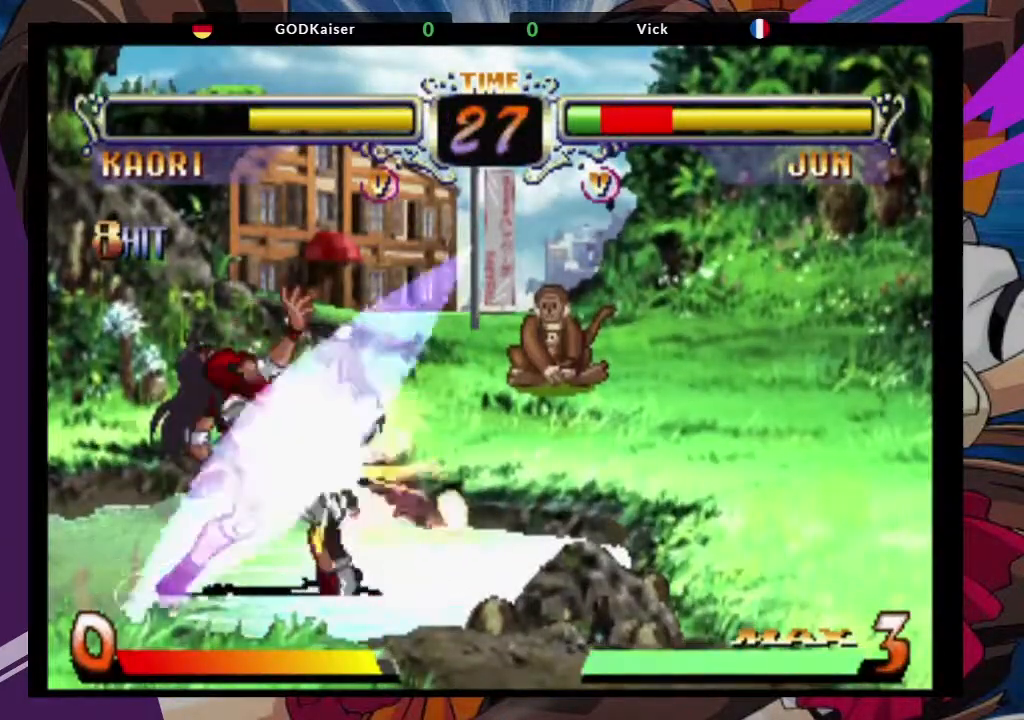
{"dt_ms": 500, "buttons": [], "left_stick": "center", "events": []}
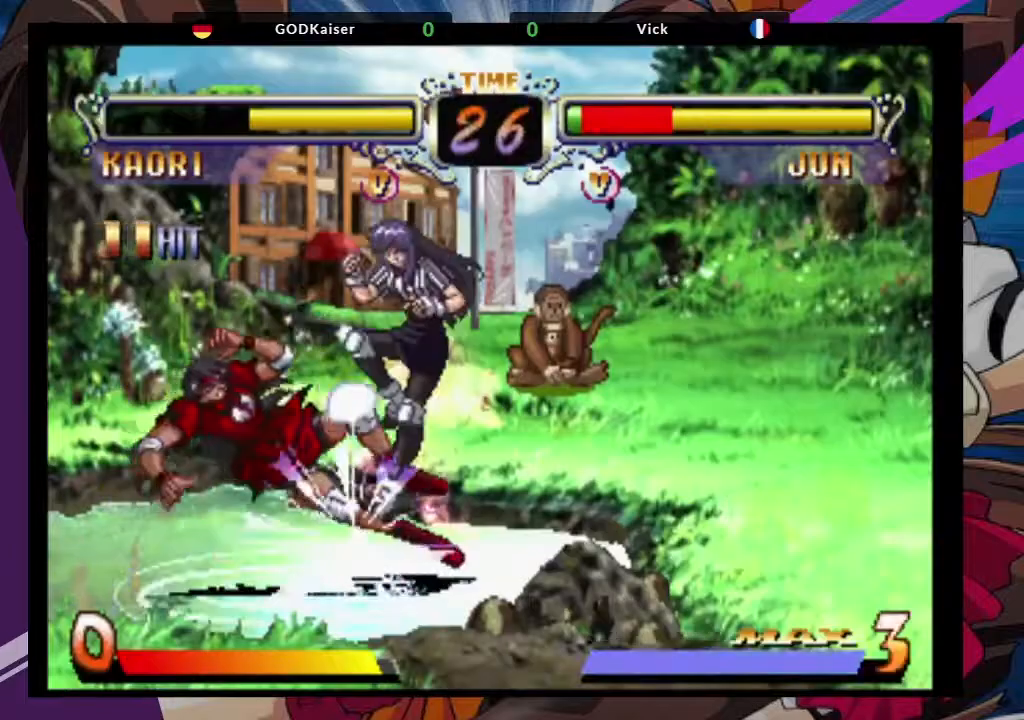
{"dt_ms": 500, "buttons": [], "left_stick": "center", "events": []}
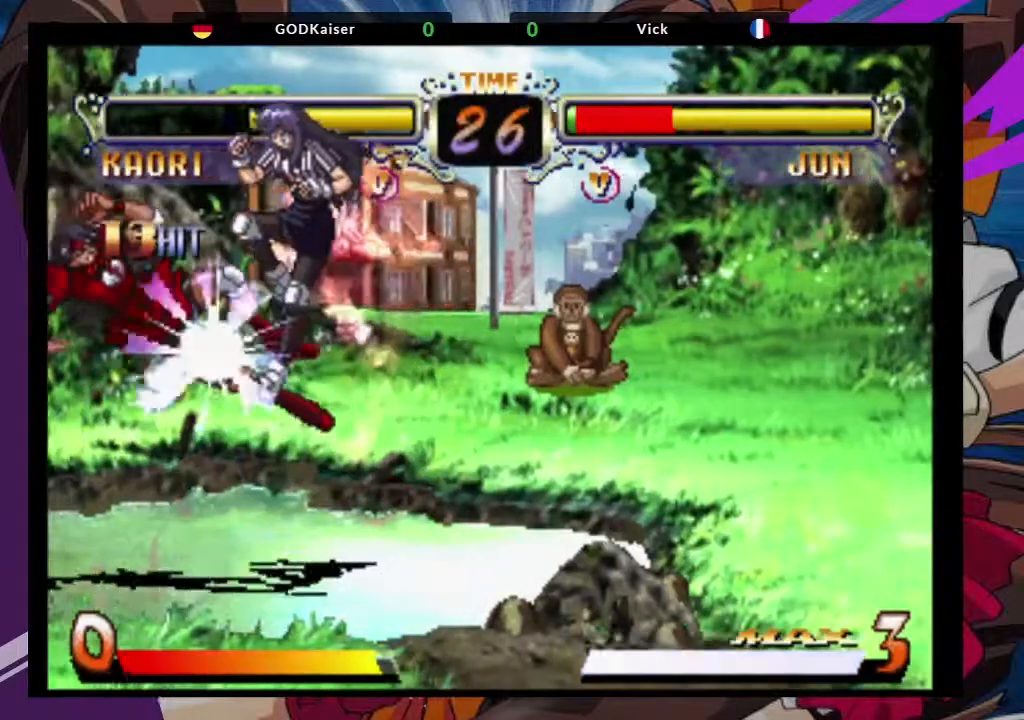
{"dt_ms": 500, "buttons": [], "left_stick": "left", "events": [[450, "left_stick", "left"]]}
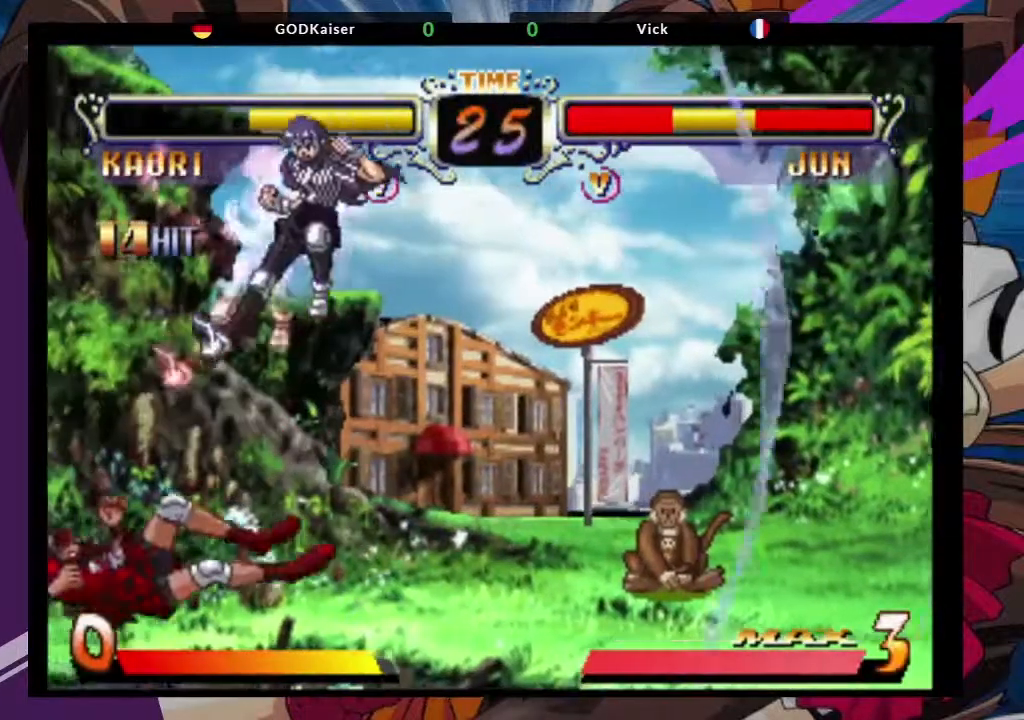
{"dt_ms": 500, "buttons": ["SQUARE"], "left_stick": "left", "events": [[467, "SQUARE", "down"]]}
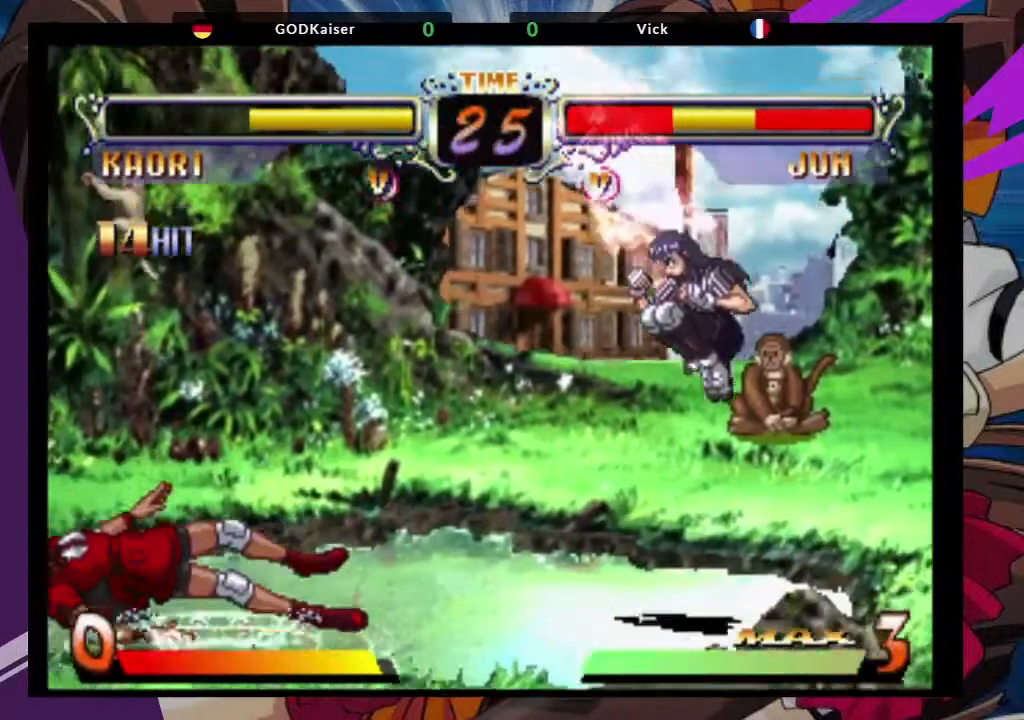
{"dt_ms": 500, "buttons": [], "left_stick": "left", "events": [[167, "SQUARE", "up"]]}
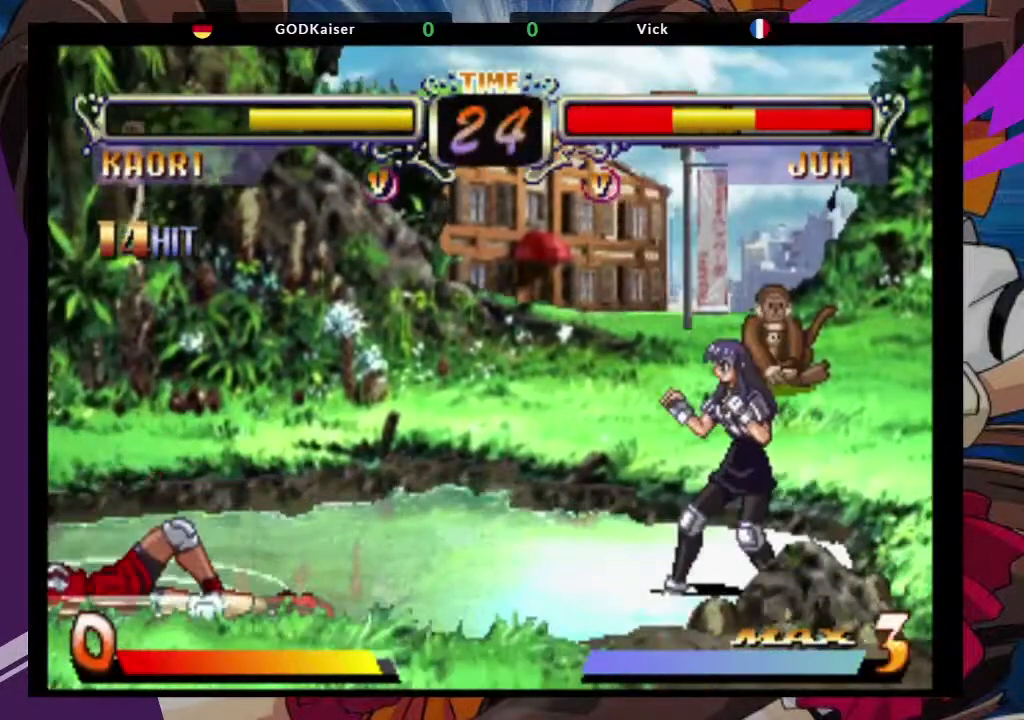
{"dt_ms": 1000, "buttons": [], "left_stick": "left"}
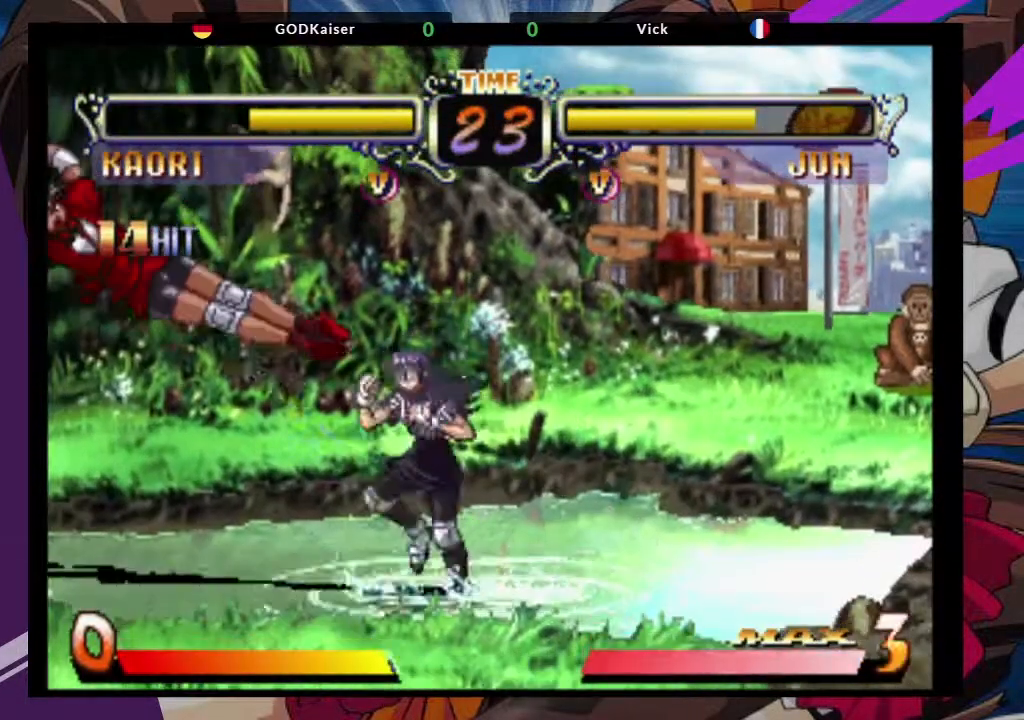
{"dt_ms": 500, "buttons": [], "left_stick": "down-left", "events": [[117, "left_stick", "down-left"], [333, "CIRCLE", "down"], [483, "CIRCLE", "up"]]}
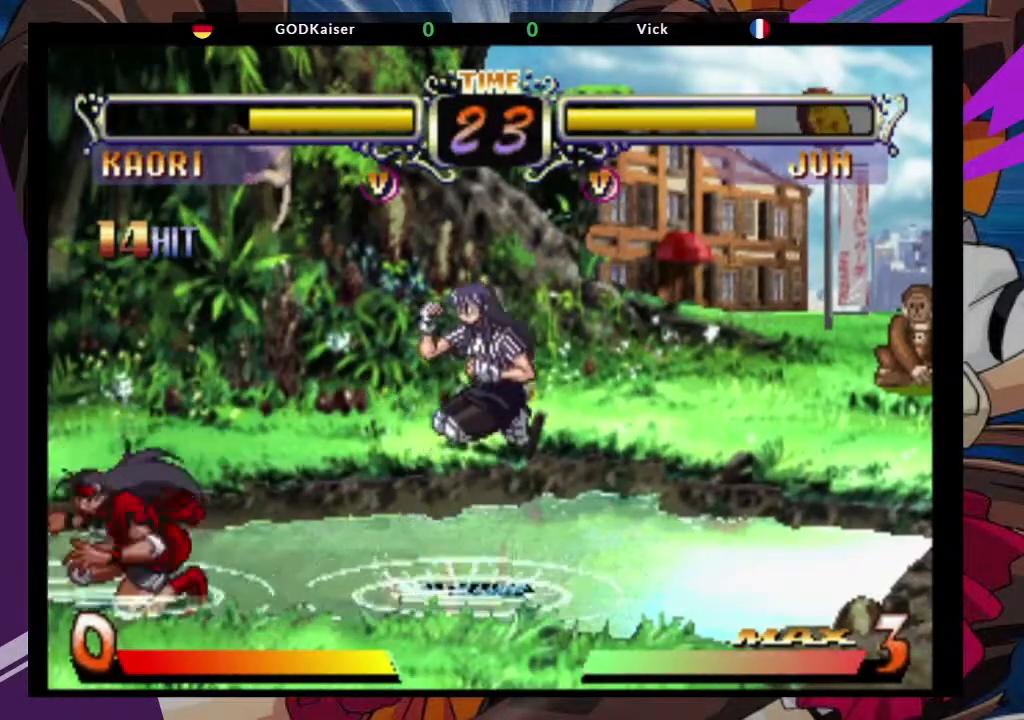
{"dt_ms": 500, "buttons": [], "left_stick": "center", "events": [[450, "left_stick", "center"]]}
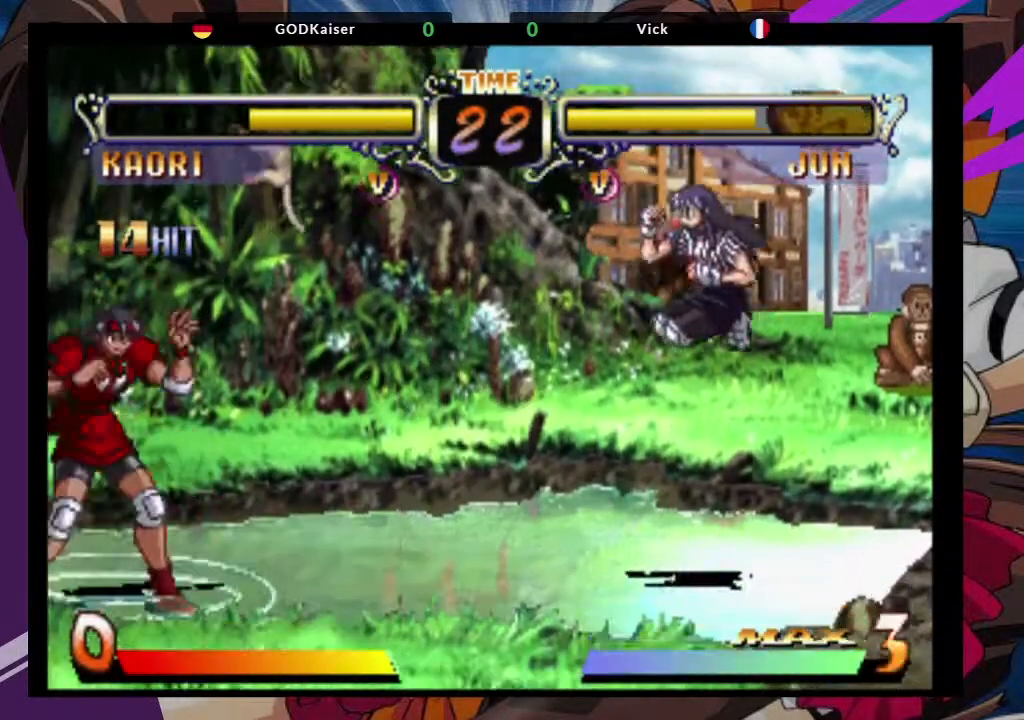
{"dt_ms": 500, "buttons": [], "left_stick": "center", "events": [[67, "left_stick", "down-left"], [233, "left_stick", "up-right"], [300, "CROSS", "down"], [417, "CROSS", "up"], [417, "left_stick", "center"]]}
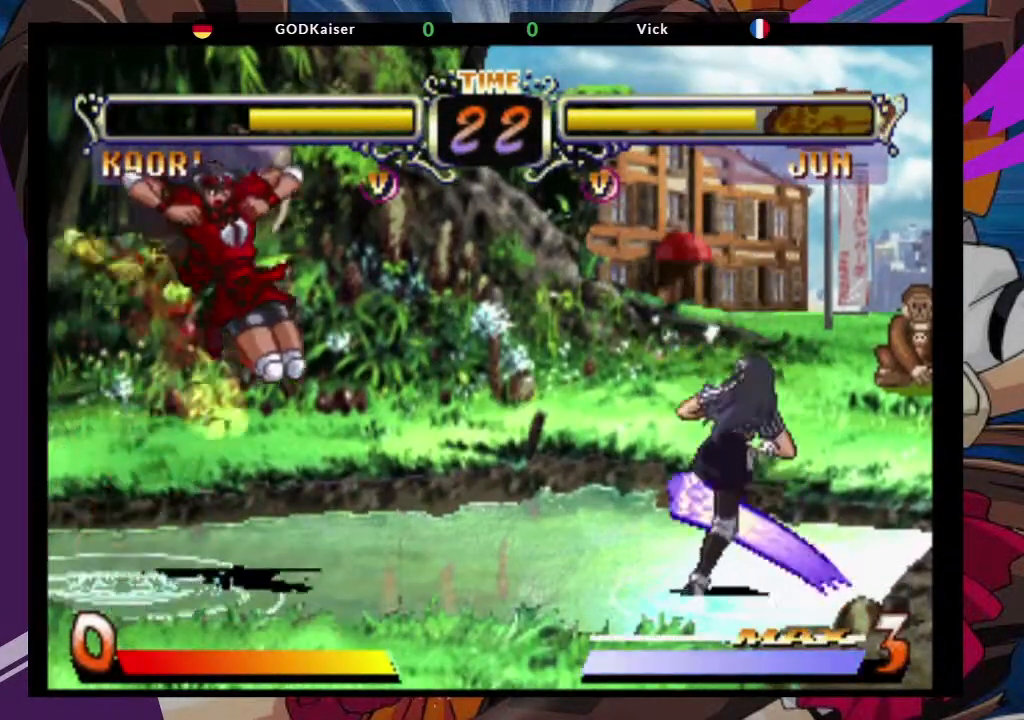
{"dt_ms": 500, "buttons": [], "left_stick": "center", "events": [[167, "CIRCLE", "down"], [250, "CIRCLE", "up"]]}
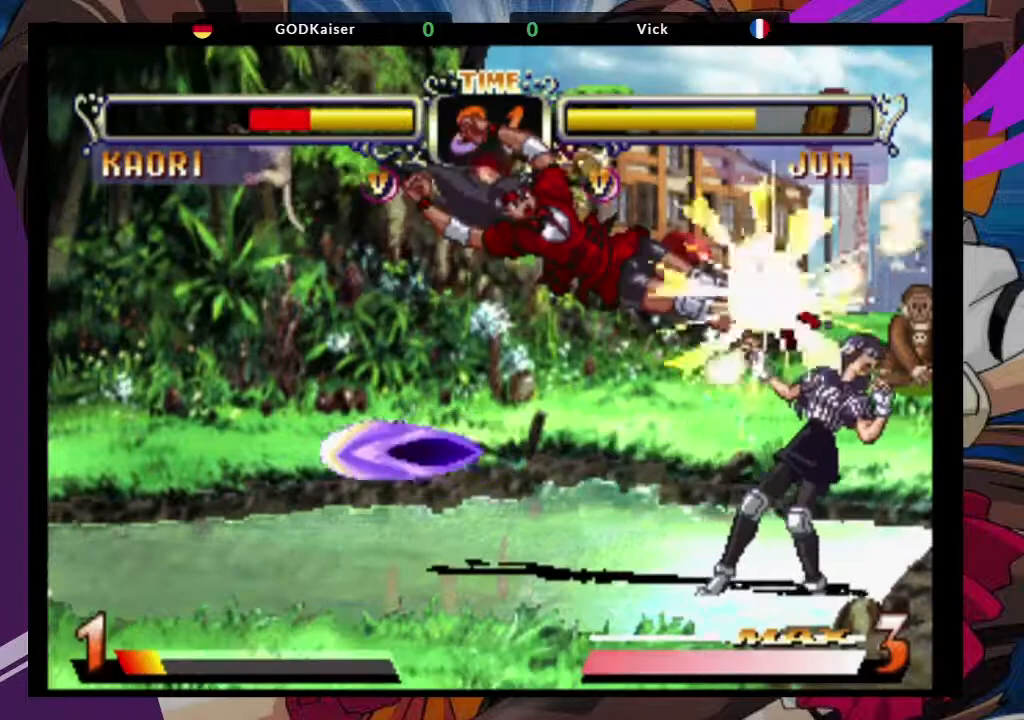
{"dt_ms": 500, "buttons": [], "left_stick": "down-left", "events": [[17, "left_stick", "down-left"], [217, "SQUARE", "down"], [350, "SQUARE", "up"]]}
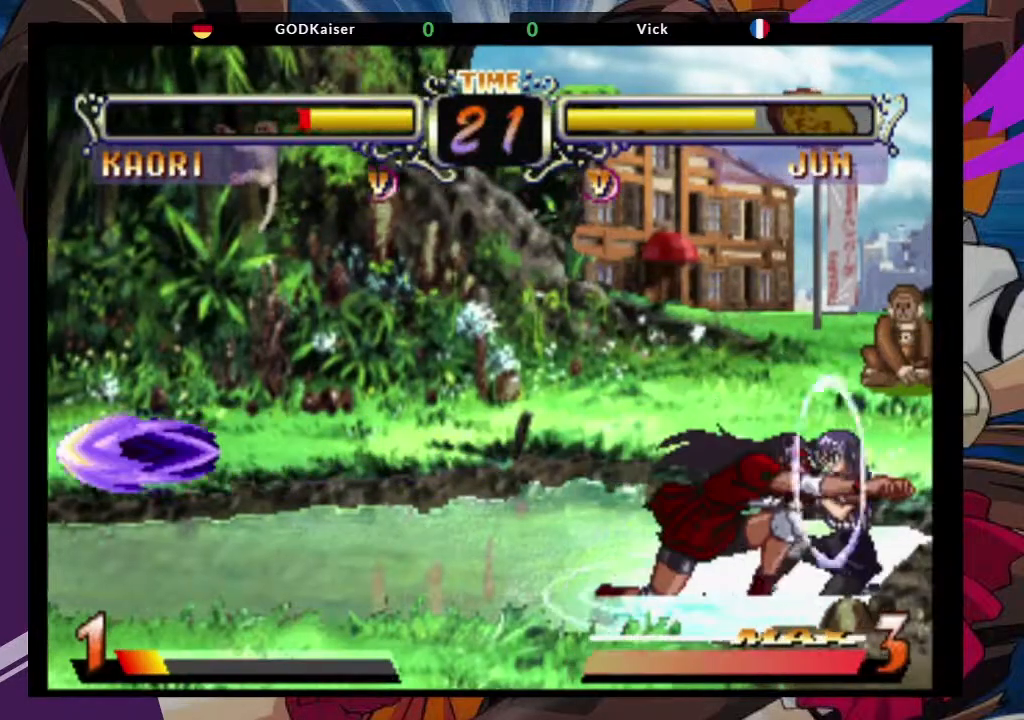
{"dt_ms": 500, "buttons": [], "left_stick": "down-right", "events": [[17, "left_stick", "center"], [100, "left_stick", "up-right"], [233, "CROSS", "down"], [317, "left_stick", "center"], [350, "CROSS", "up"], [417, "left_stick", "down-right"]]}
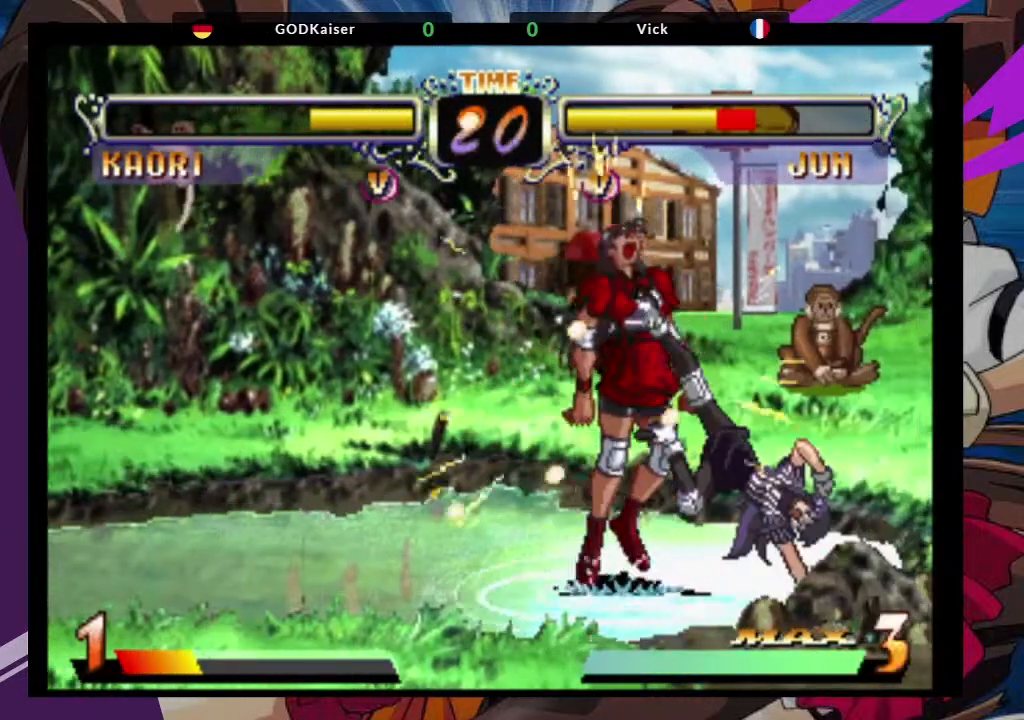
{"dt_ms": 1000, "buttons": [], "left_stick": "down-left"}
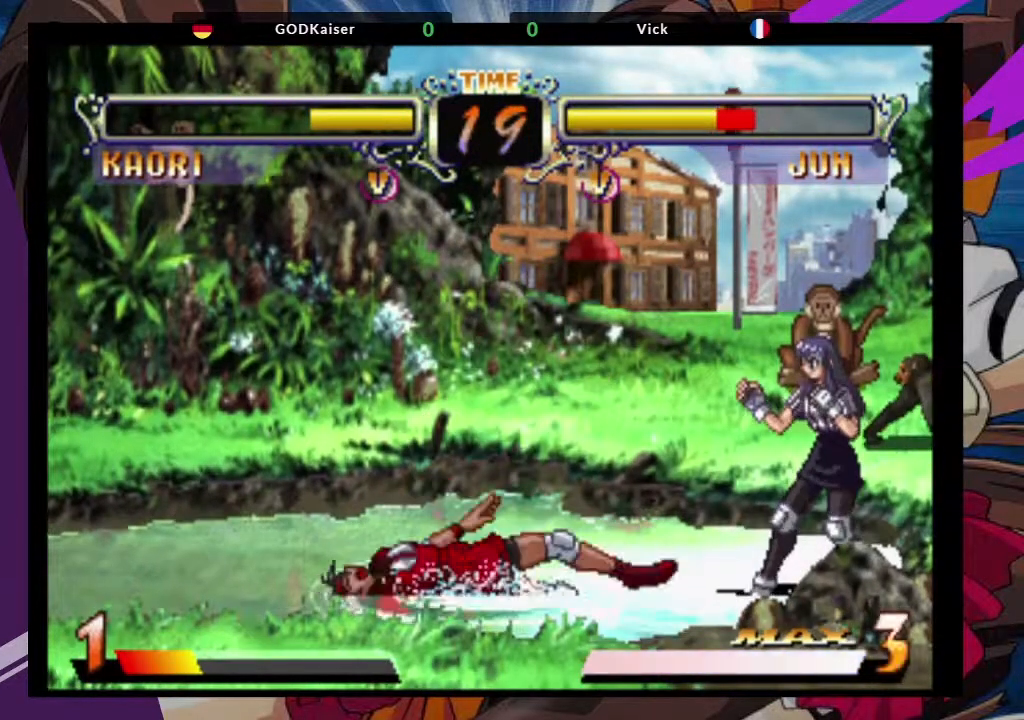
{"dt_ms": 500, "buttons": [], "left_stick": "down-left", "events": []}
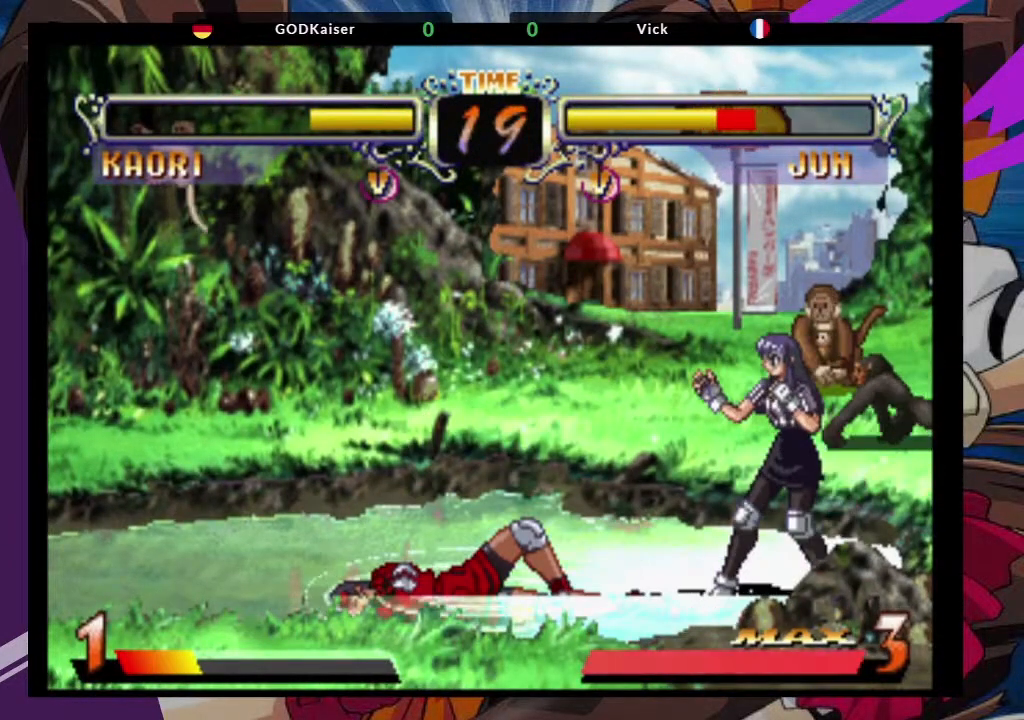
{"dt_ms": 500, "buttons": ["TRIANGLE"], "left_stick": "left", "events": [[217, "left_stick", "left"], [500, "TRIANGLE", "down"]]}
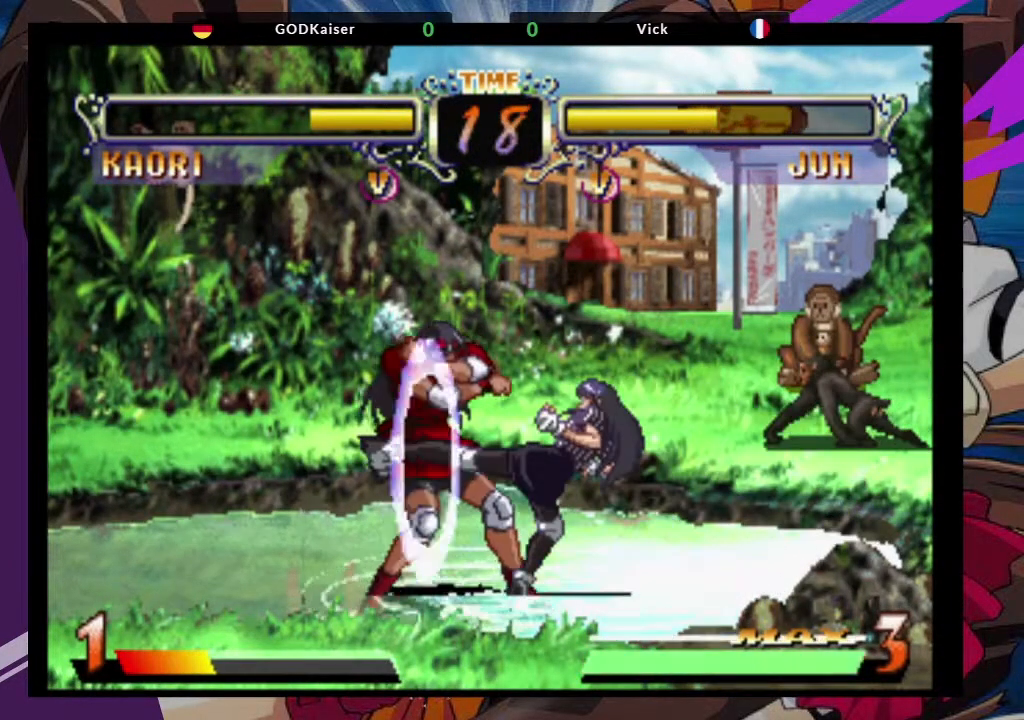
{"dt_ms": 500, "buttons": [], "left_stick": "left", "events": [[150, "TRIANGLE", "up"], [183, "TRIANGLE", "down"], [283, "TRIANGLE", "up"]]}
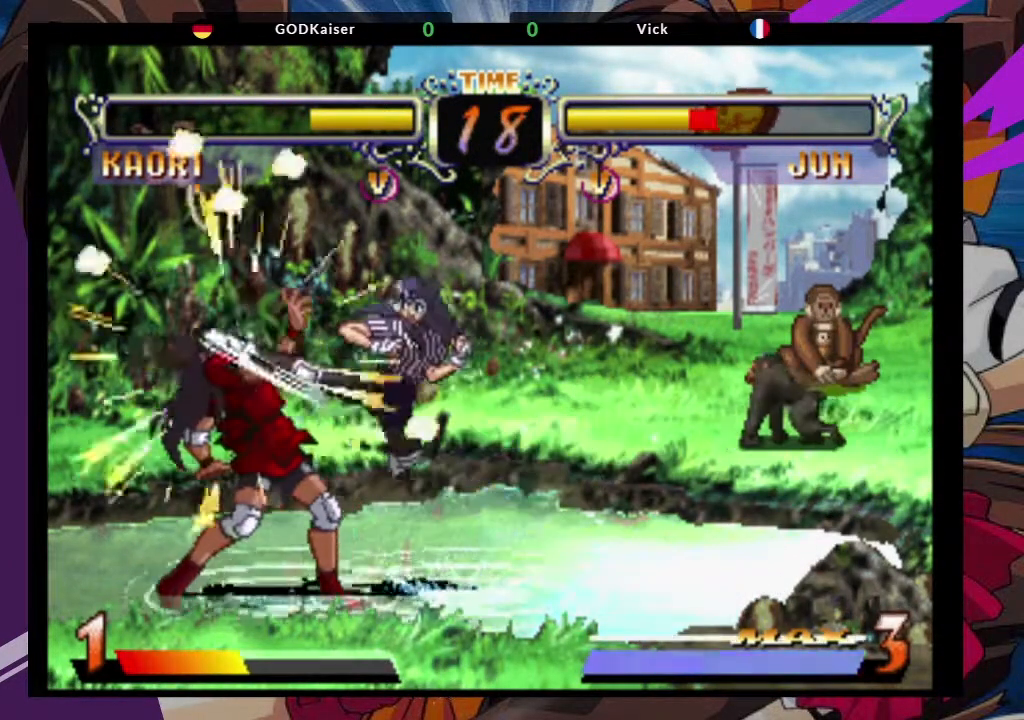
{"dt_ms": 500, "buttons": [], "left_stick": "down-left", "events": [[317, "left_stick", "down-left"]]}
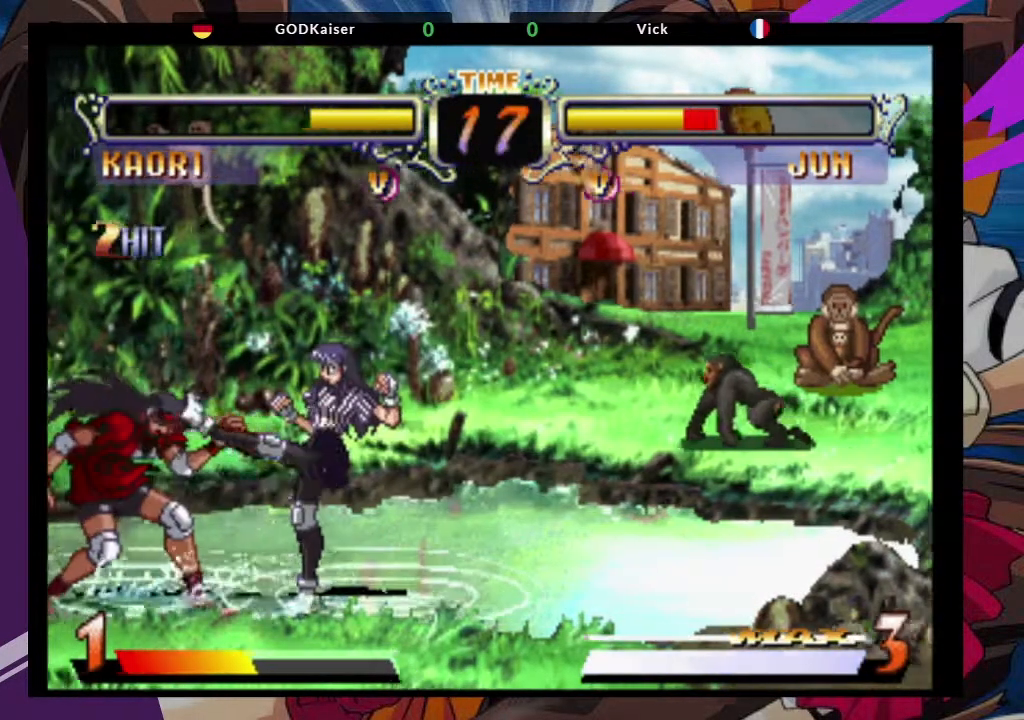
{"dt_ms": 500, "buttons": [], "left_stick": "left", "events": [[317, "left_stick", "left"]]}
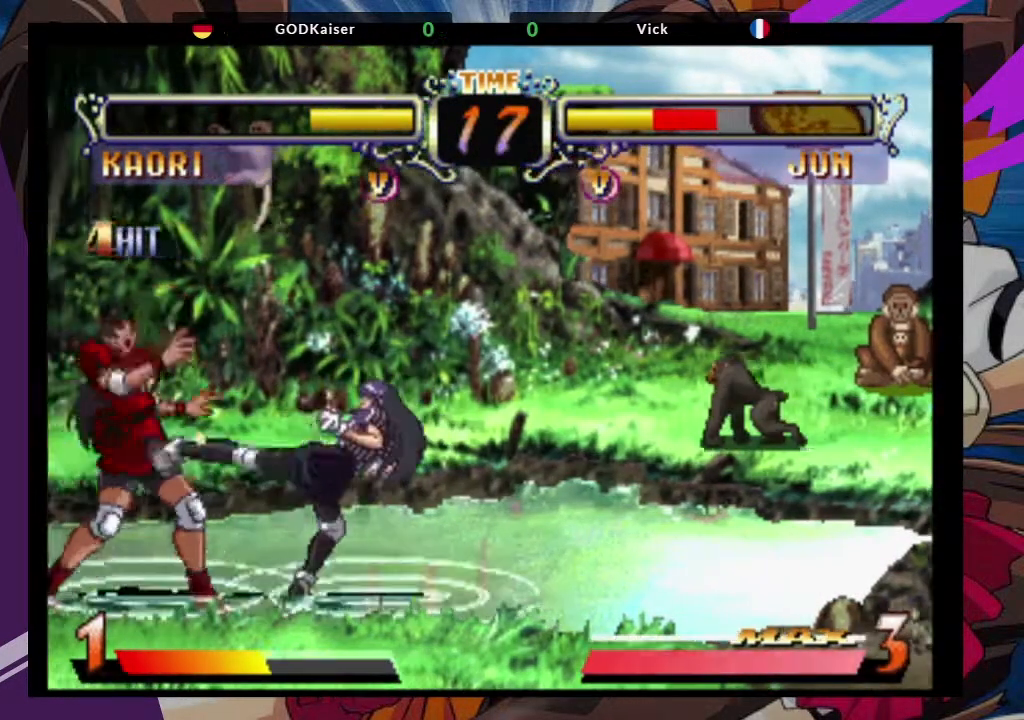
{"dt_ms": 500, "buttons": [], "left_stick": "left", "events": []}